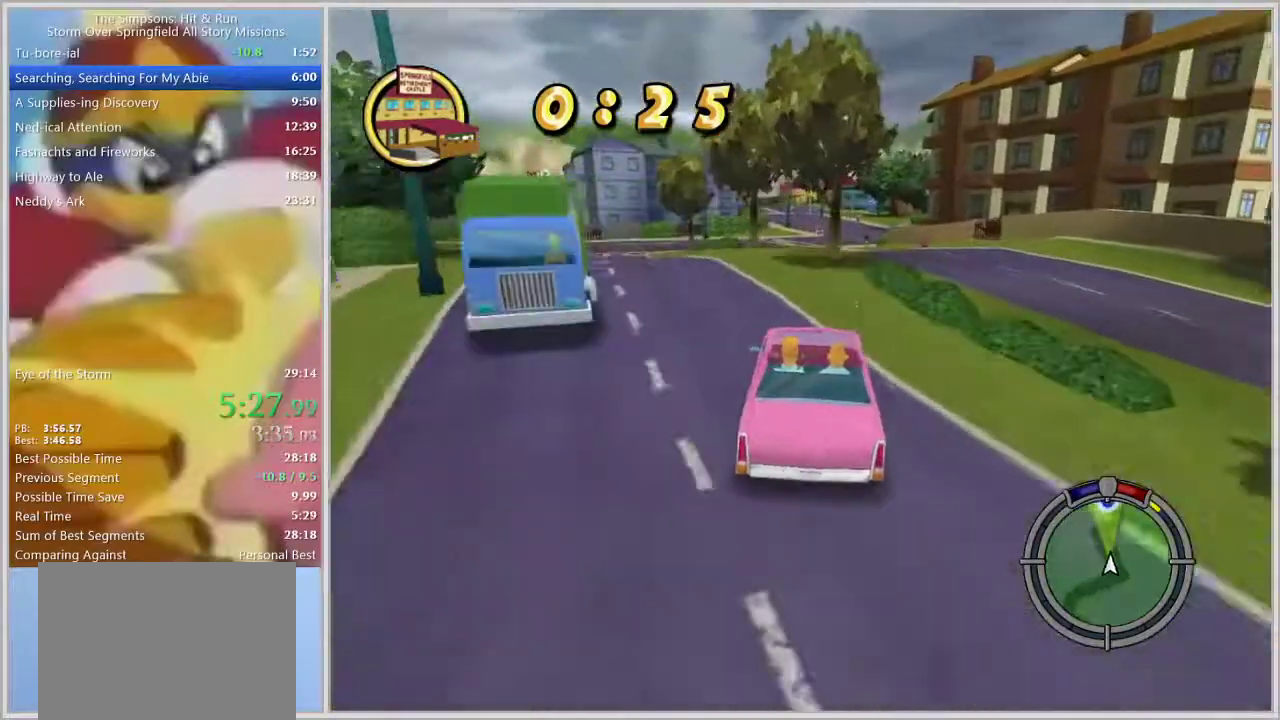
Gameplay with a controller (PlayStation layout); each line is a JSON object with the inputs held at the frame after it. "events" lists button and stick changes between this image and that frame as [ms after this image, input, new state], when the widget could be followed in between. Not read: L2 L3 R2 R3.
{"buttons": [], "left_stick": "center", "right_stick": "center", "events": []}
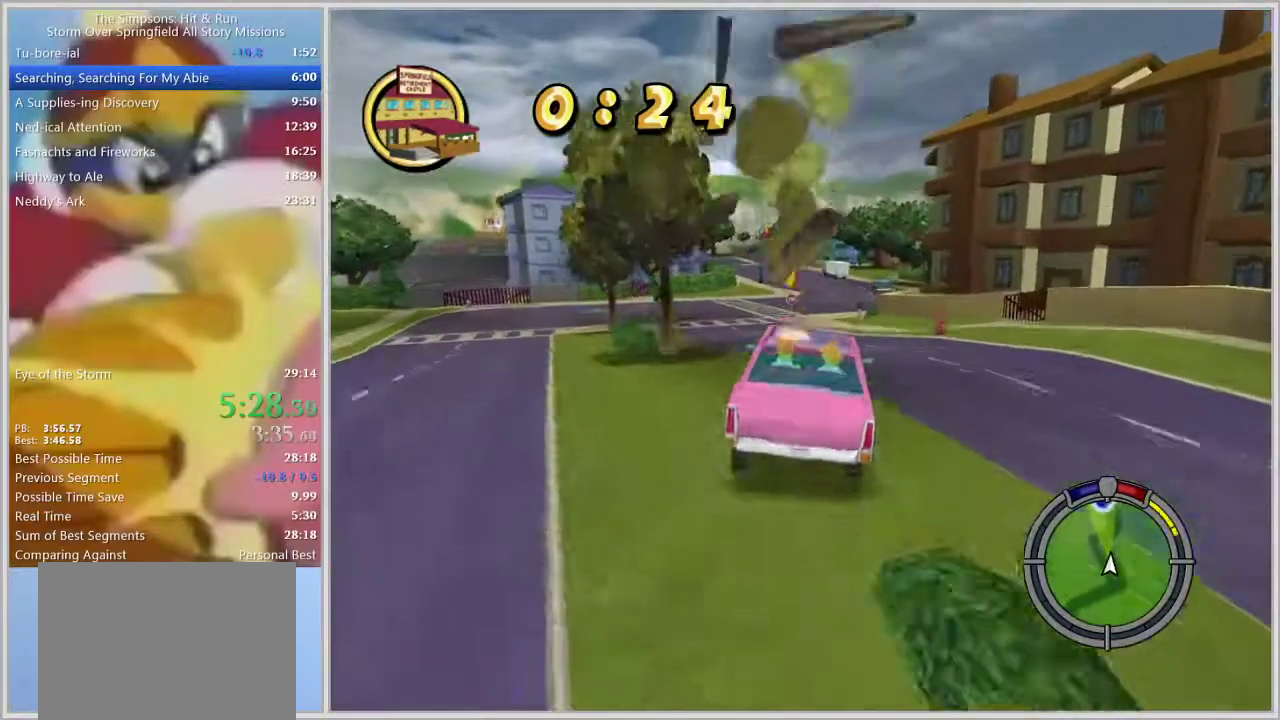
{"buttons": [], "left_stick": "right", "right_stick": "center", "events": [[450, "left_stick", "right"]]}
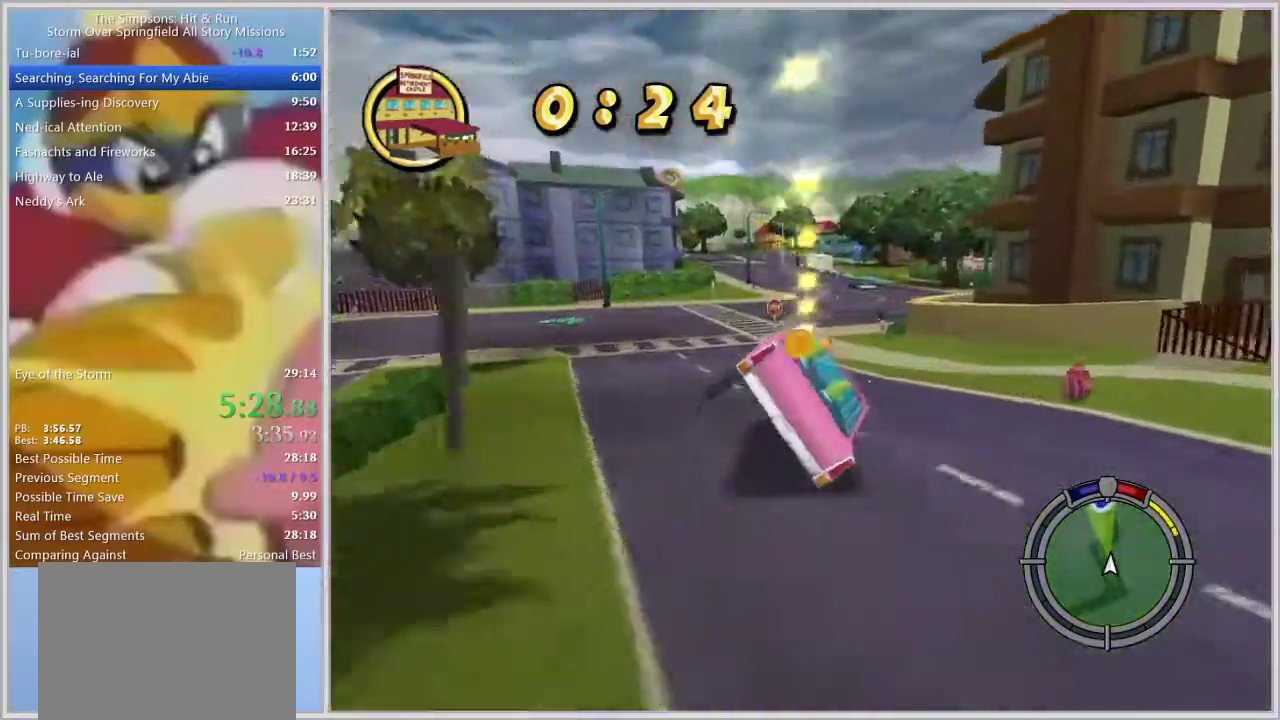
{"buttons": [], "left_stick": "right", "right_stick": "center", "events": [[333, "left_stick", "left"], [450, "left_stick", "center"], [500, "left_stick", "right"]]}
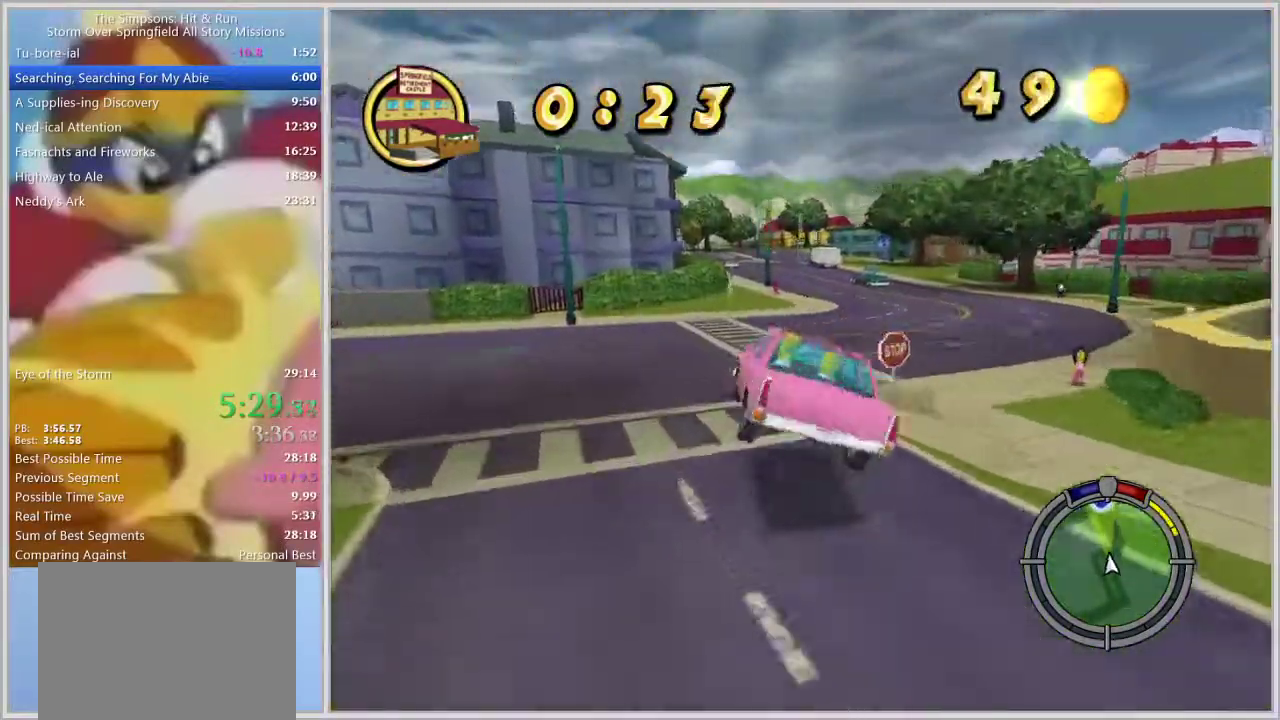
{"buttons": [], "left_stick": "right", "right_stick": "center", "events": []}
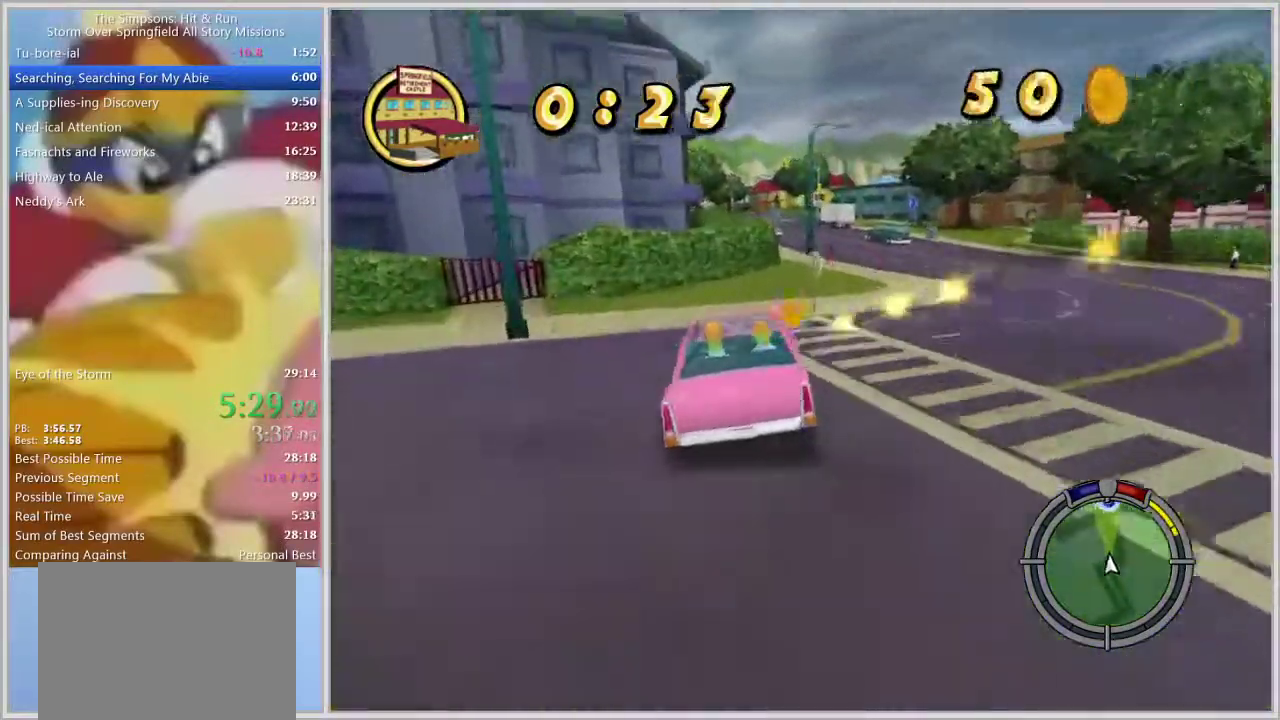
{"buttons": [], "left_stick": "right", "right_stick": "center", "events": []}
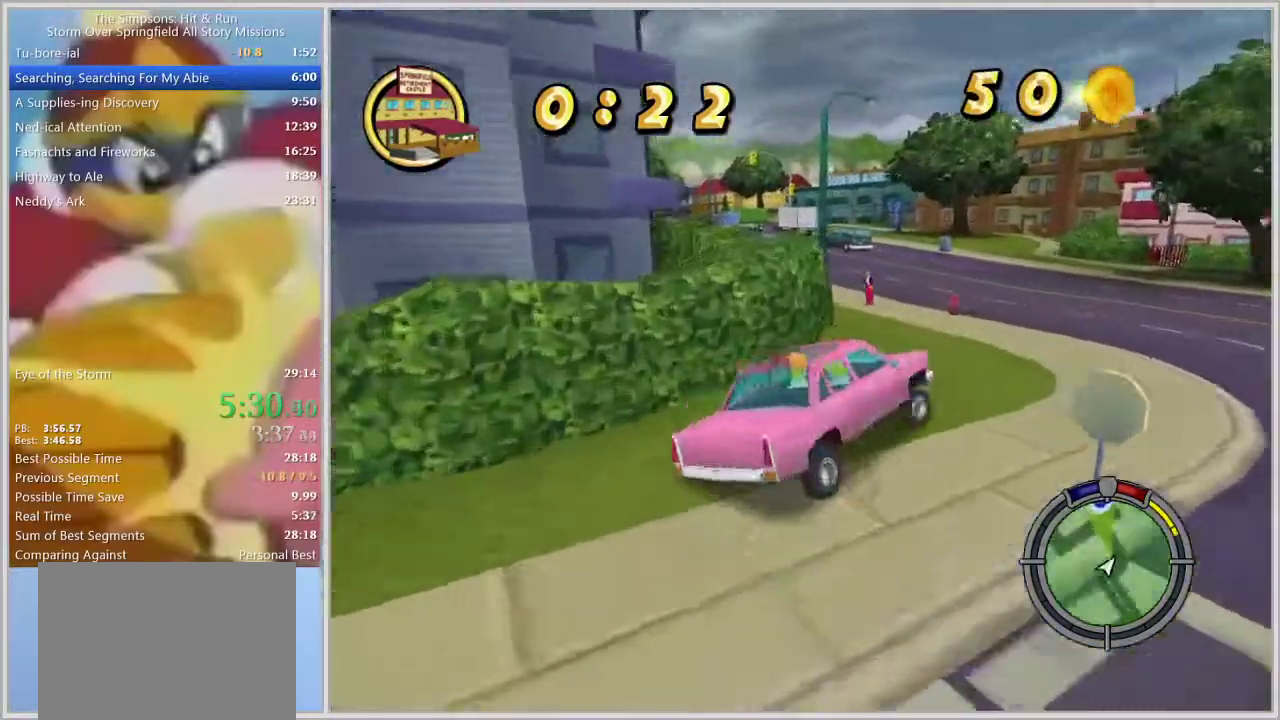
{"buttons": [], "left_stick": "left", "right_stick": "center", "events": [[83, "left_stick", "center"], [167, "left_stick", "left"]]}
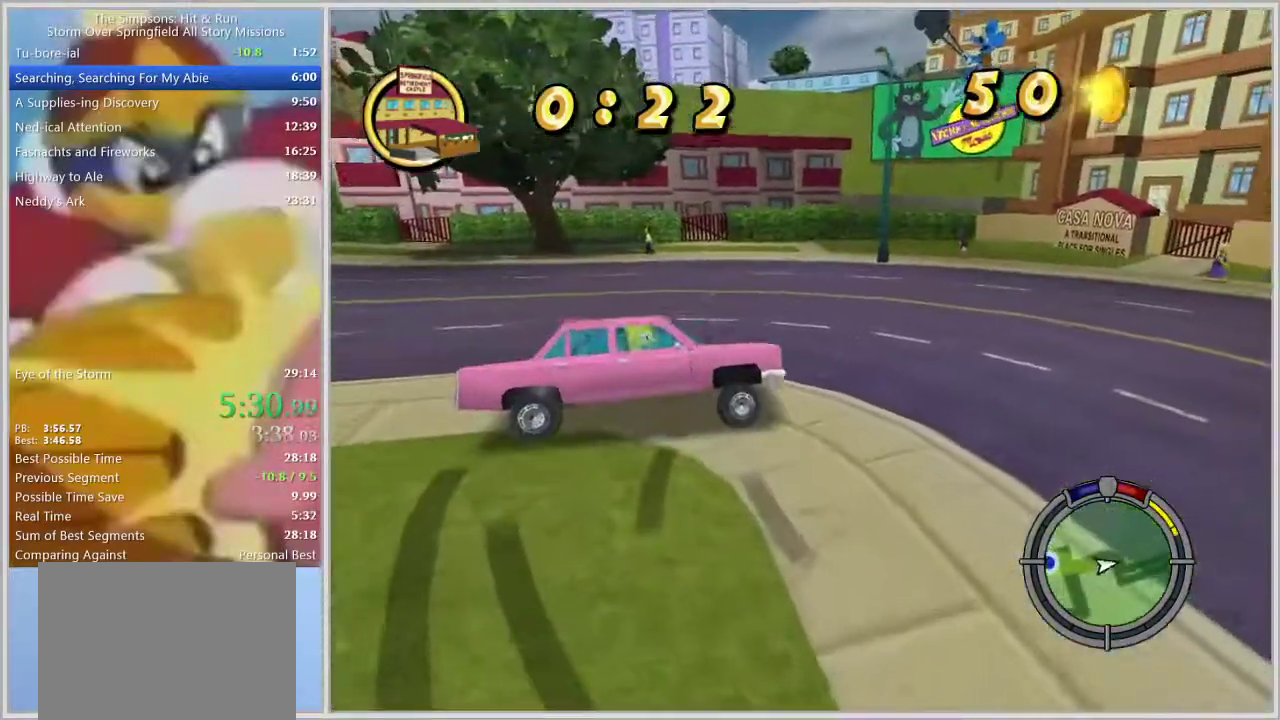
{"buttons": [], "left_stick": "left", "right_stick": "center", "events": []}
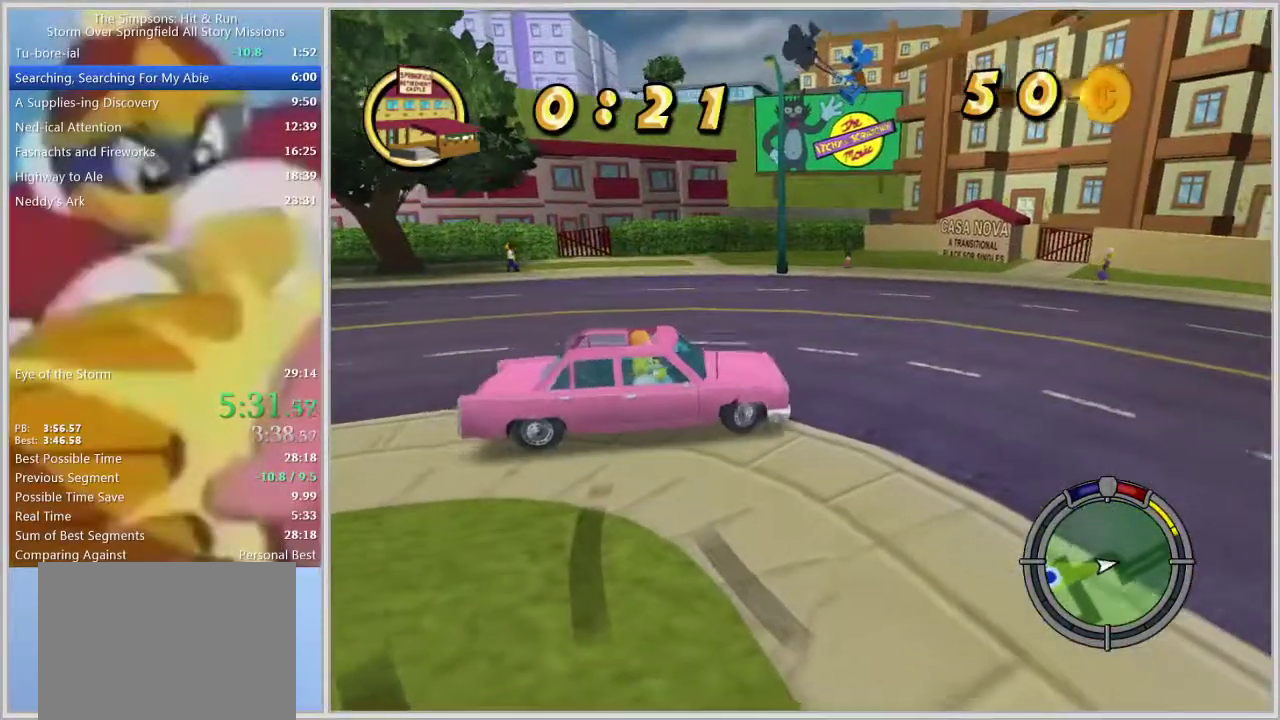
{"buttons": [], "left_stick": "left", "right_stick": "center", "events": []}
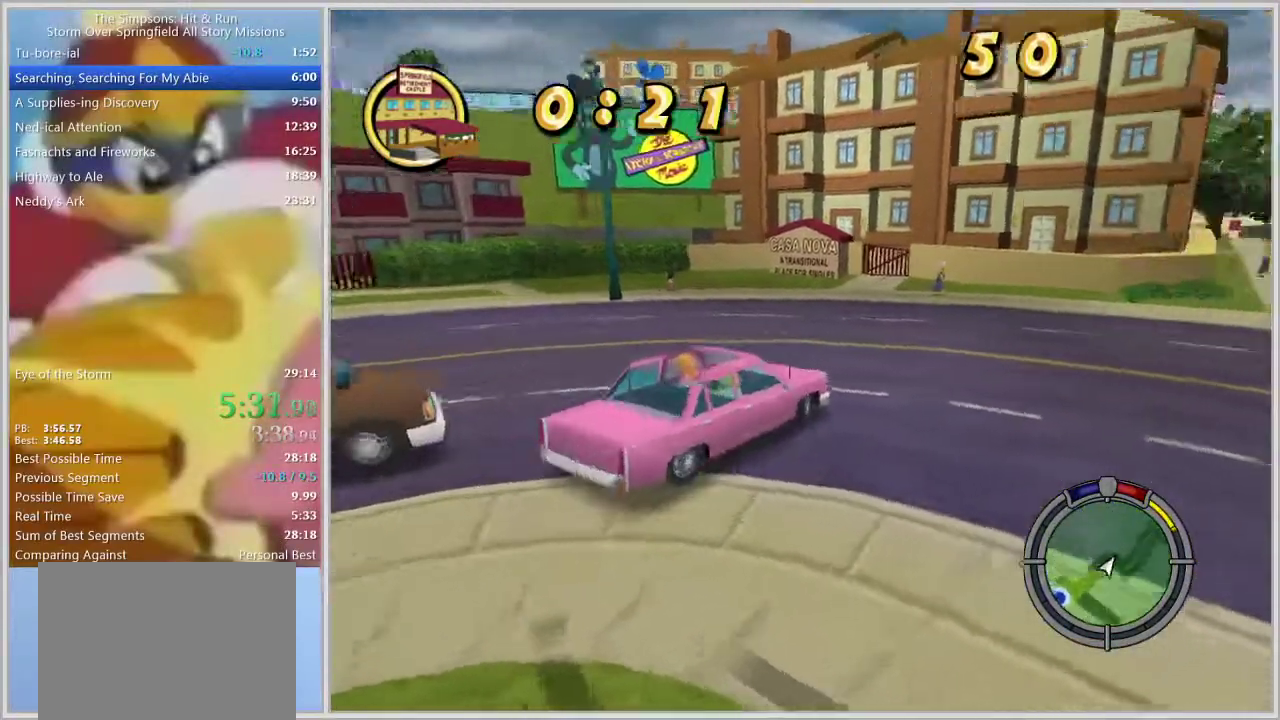
{"buttons": [], "left_stick": "left", "right_stick": "center", "events": []}
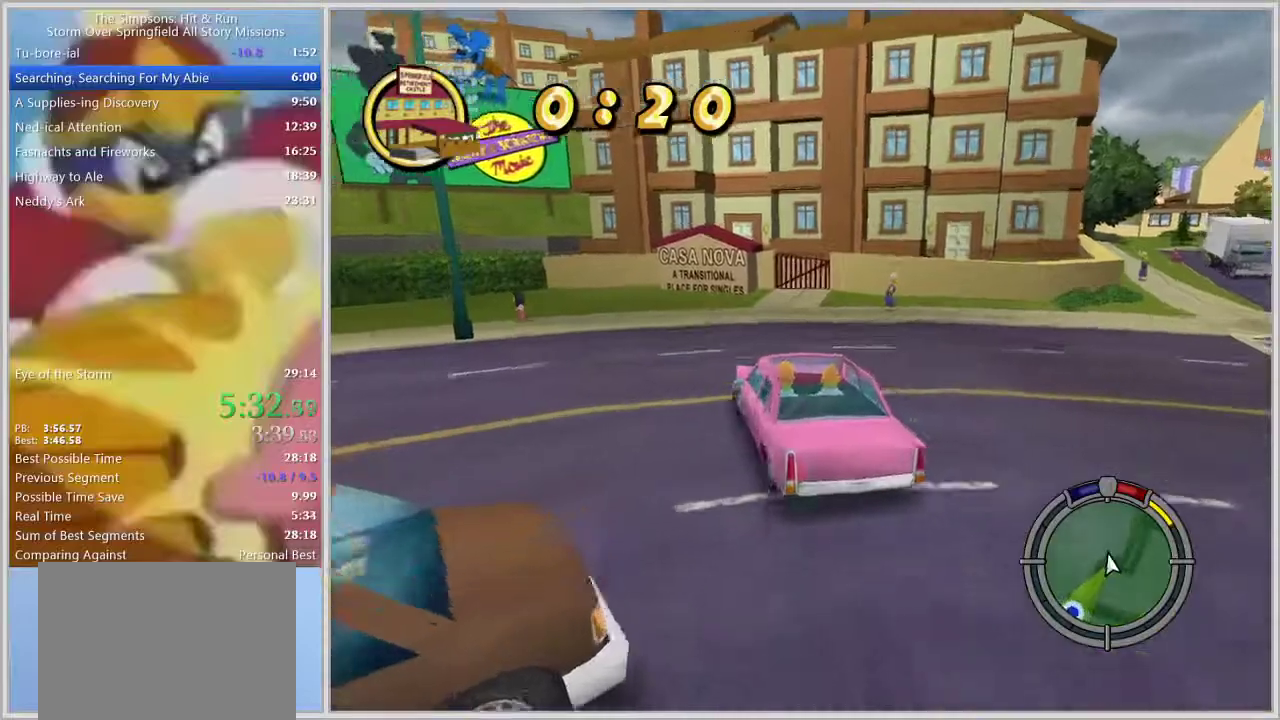
{"buttons": [], "left_stick": "left", "right_stick": "center", "events": []}
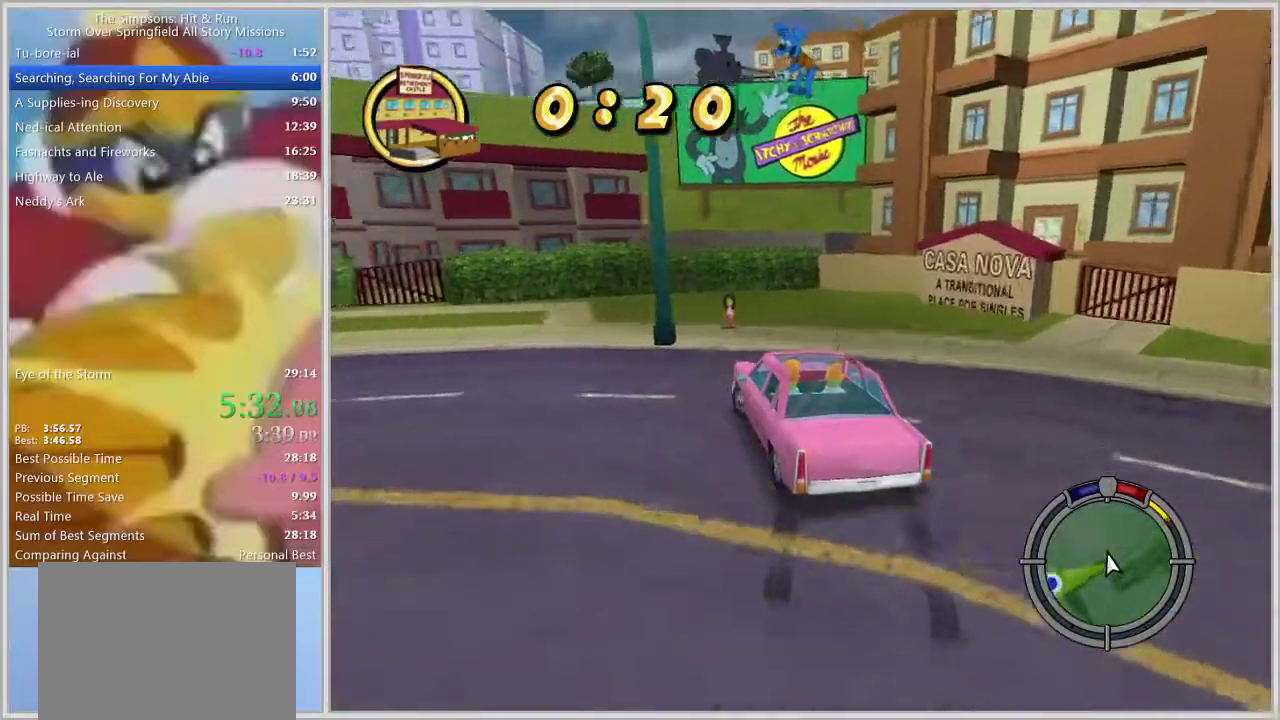
{"buttons": [], "left_stick": "left", "right_stick": "center", "events": []}
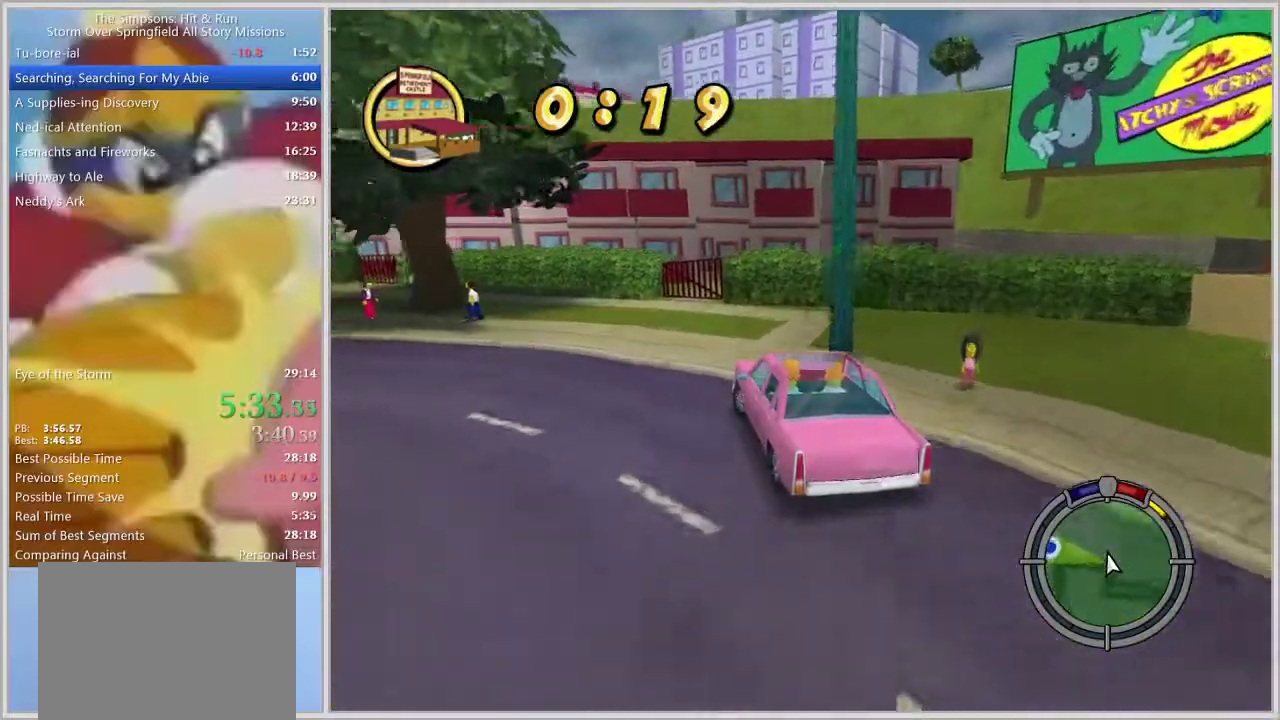
{"buttons": [], "left_stick": "left", "right_stick": "center", "events": []}
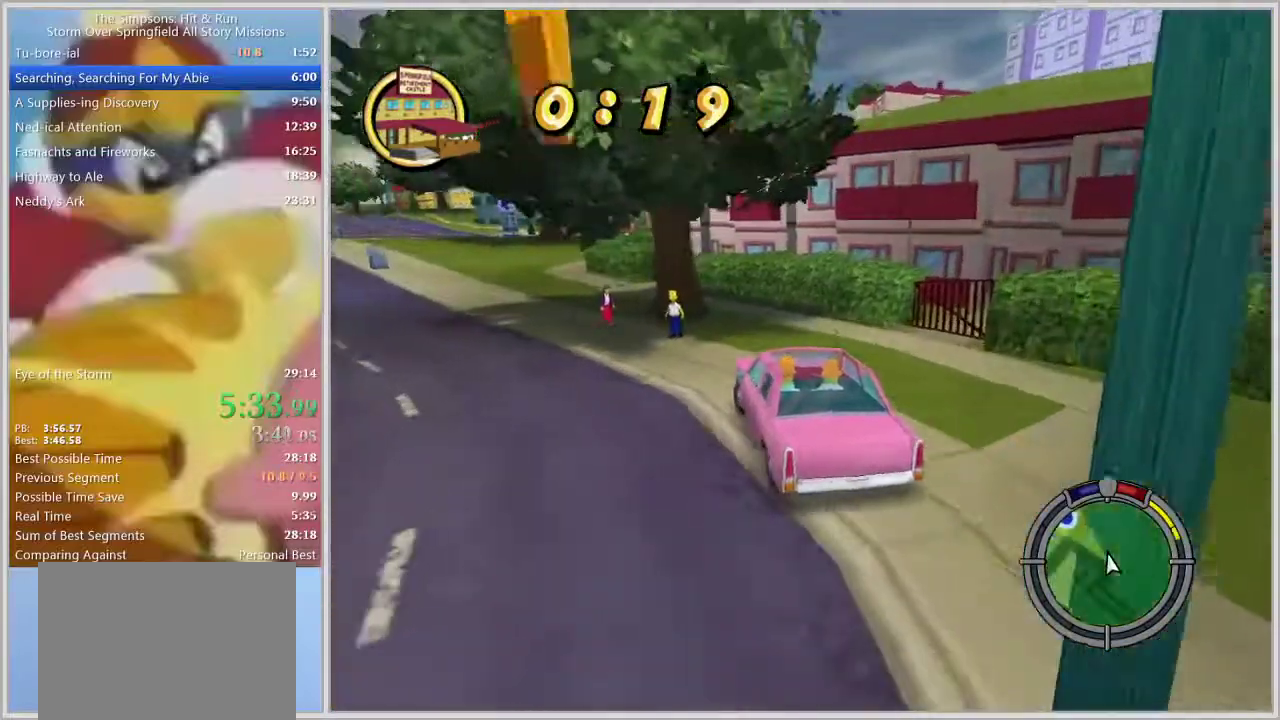
{"buttons": [], "left_stick": "right", "right_stick": "center", "events": [[350, "left_stick", "center"], [433, "left_stick", "right"]]}
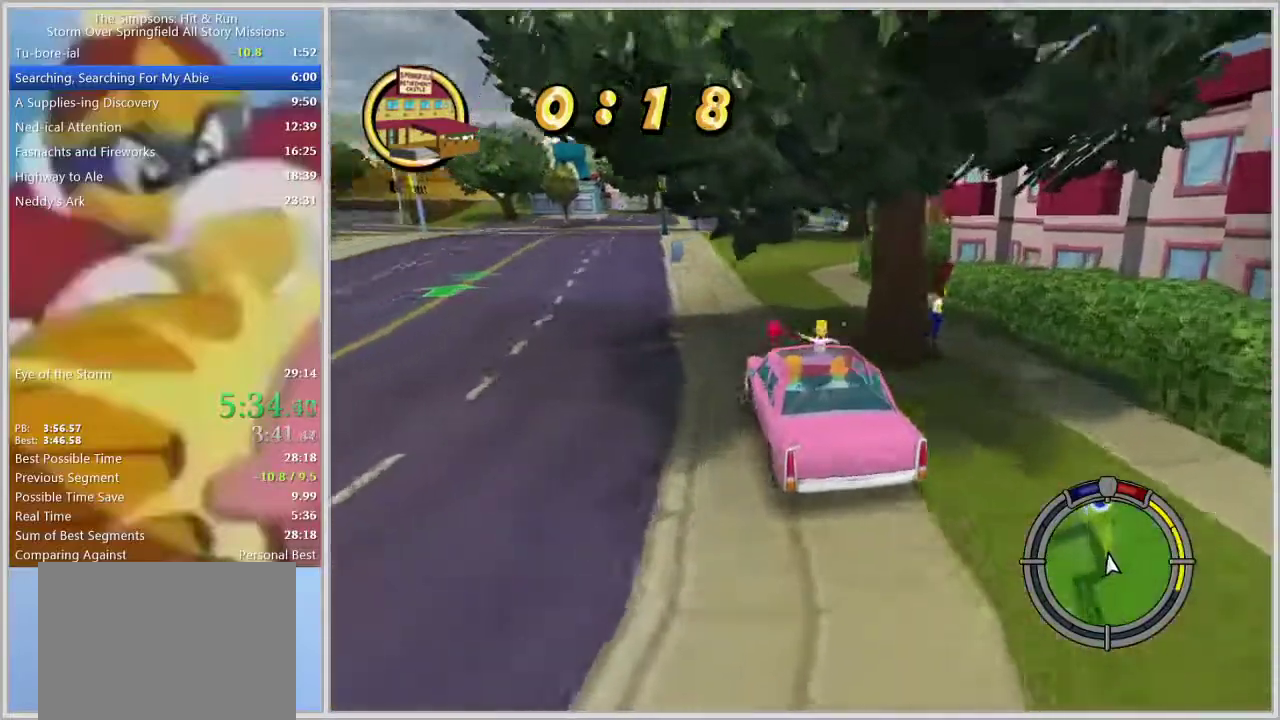
{"buttons": [], "left_stick": "center", "right_stick": "center", "events": [[133, "left_stick", "center"]]}
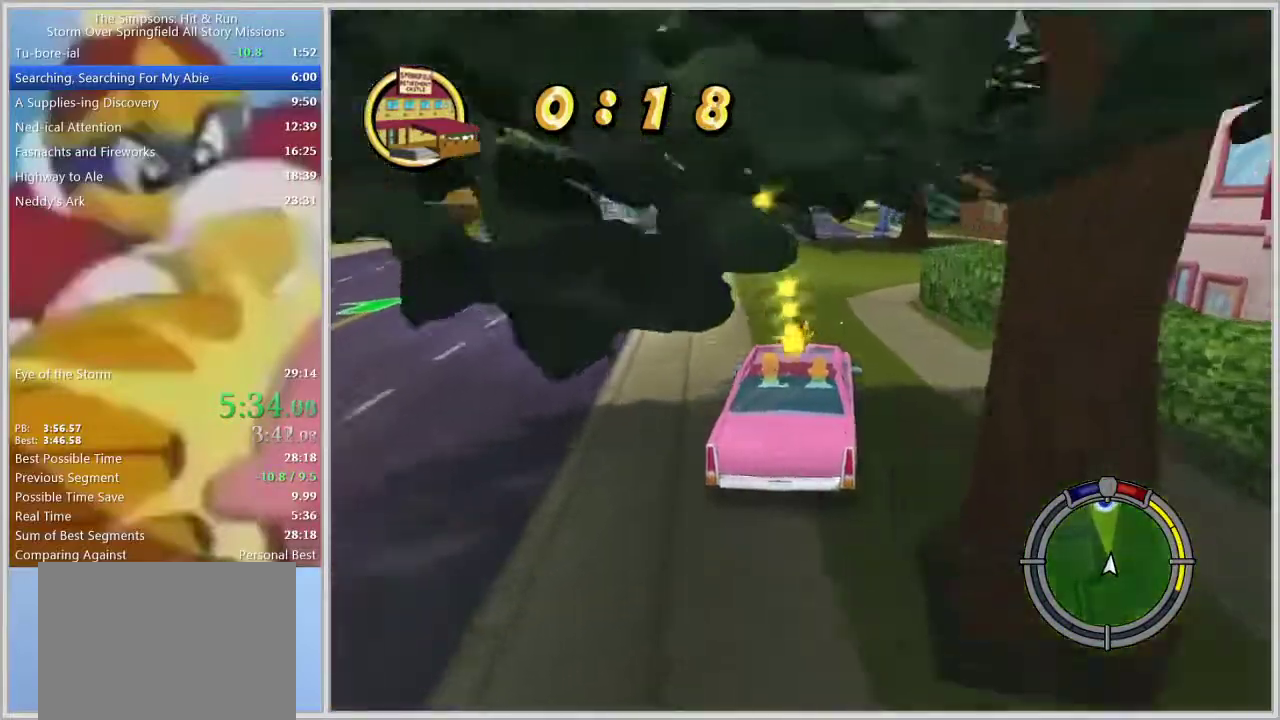
{"buttons": [], "left_stick": "center", "right_stick": "center", "events": [[183, "left_stick", "left"], [300, "left_stick", "center"]]}
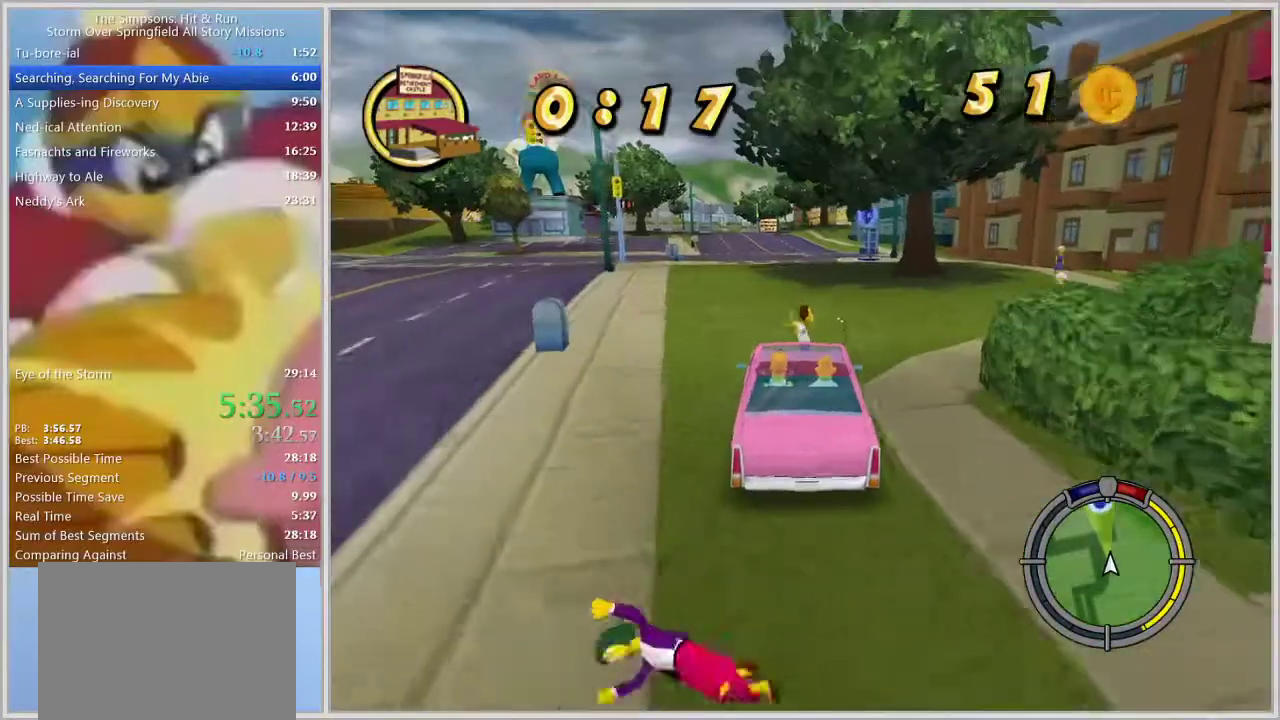
{"buttons": [], "left_stick": "center", "right_stick": "center", "events": []}
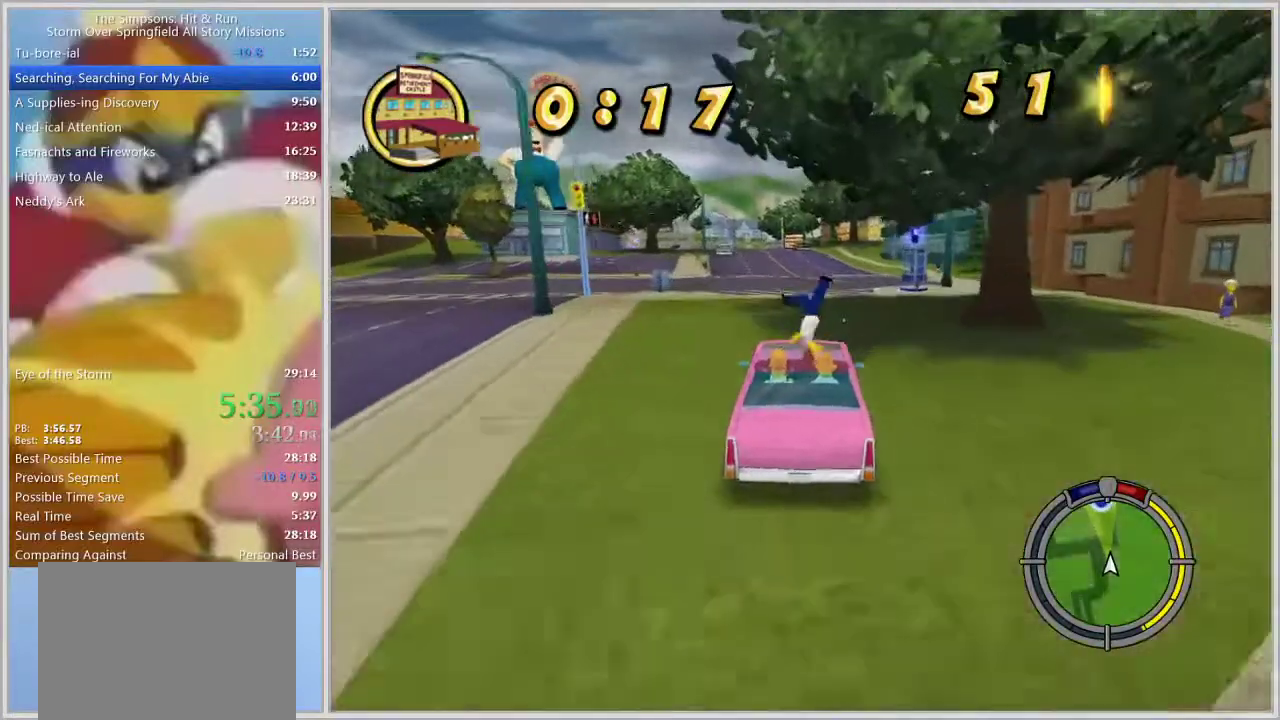
{"buttons": [], "left_stick": "center", "right_stick": "center", "events": [[400, "left_stick", "left"], [500, "left_stick", "center"]]}
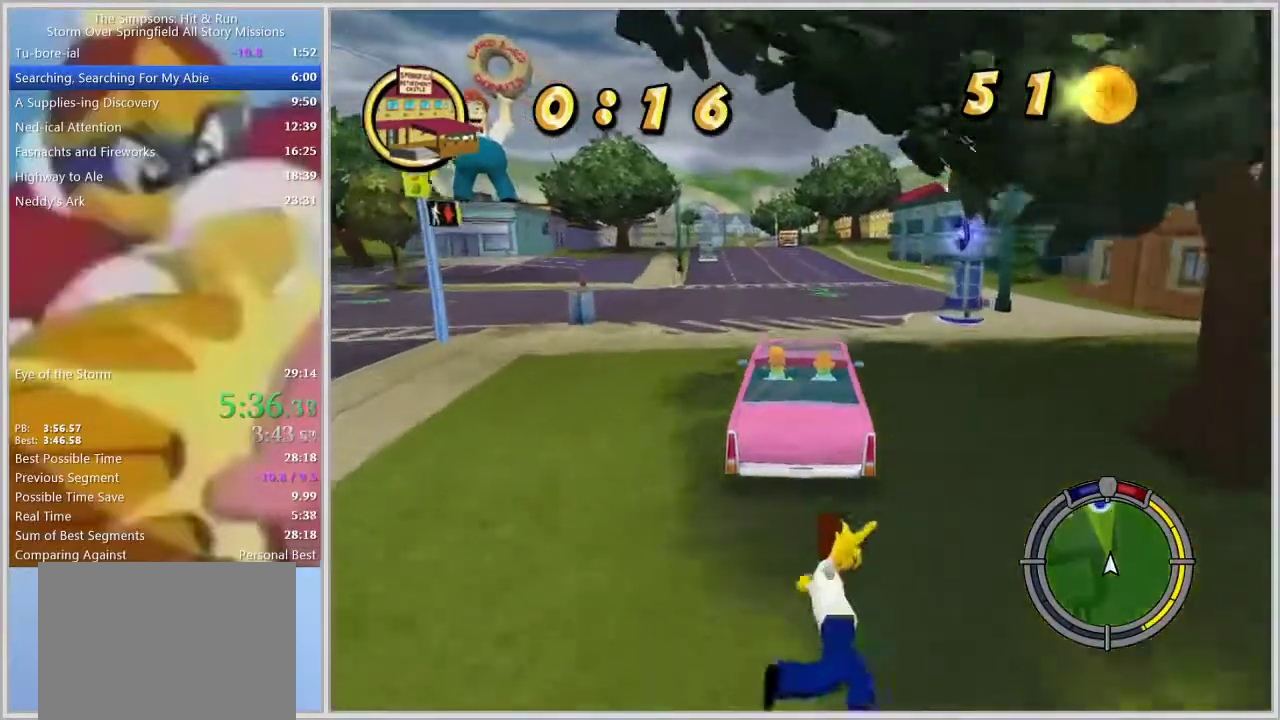
{"buttons": [], "left_stick": "center", "right_stick": "center", "events": []}
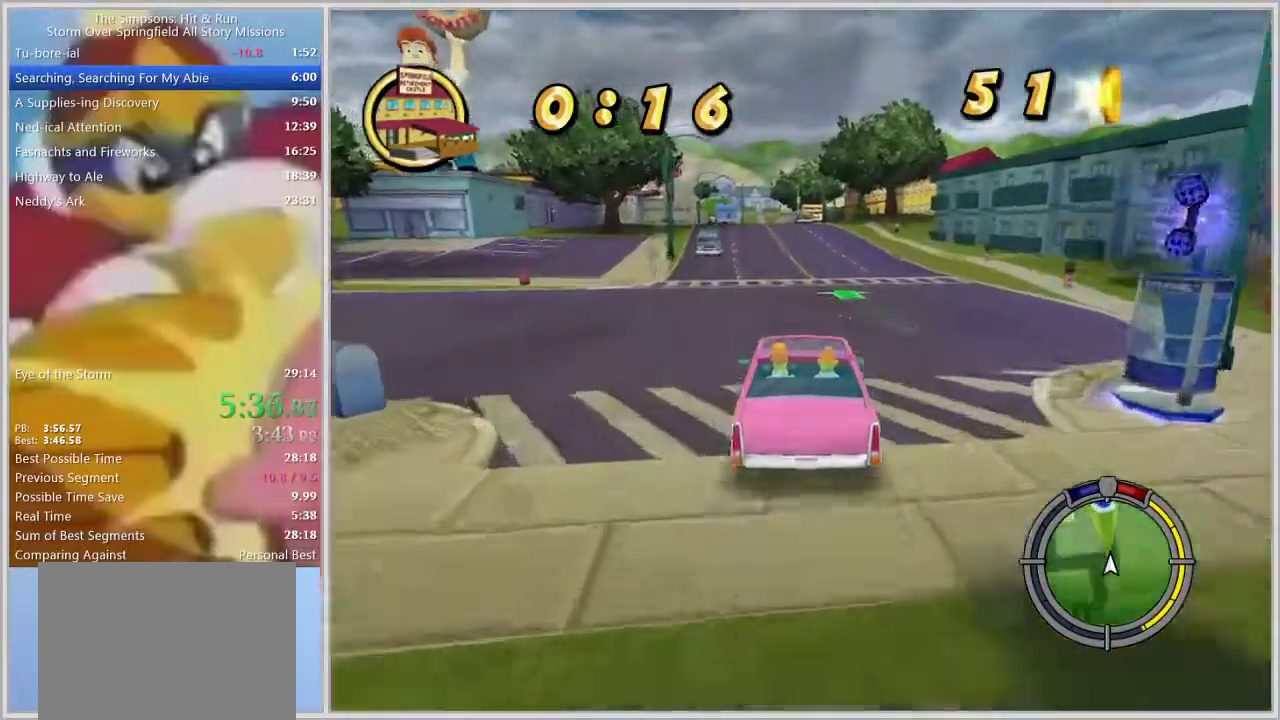
{"buttons": [], "left_stick": "center", "right_stick": "center", "events": []}
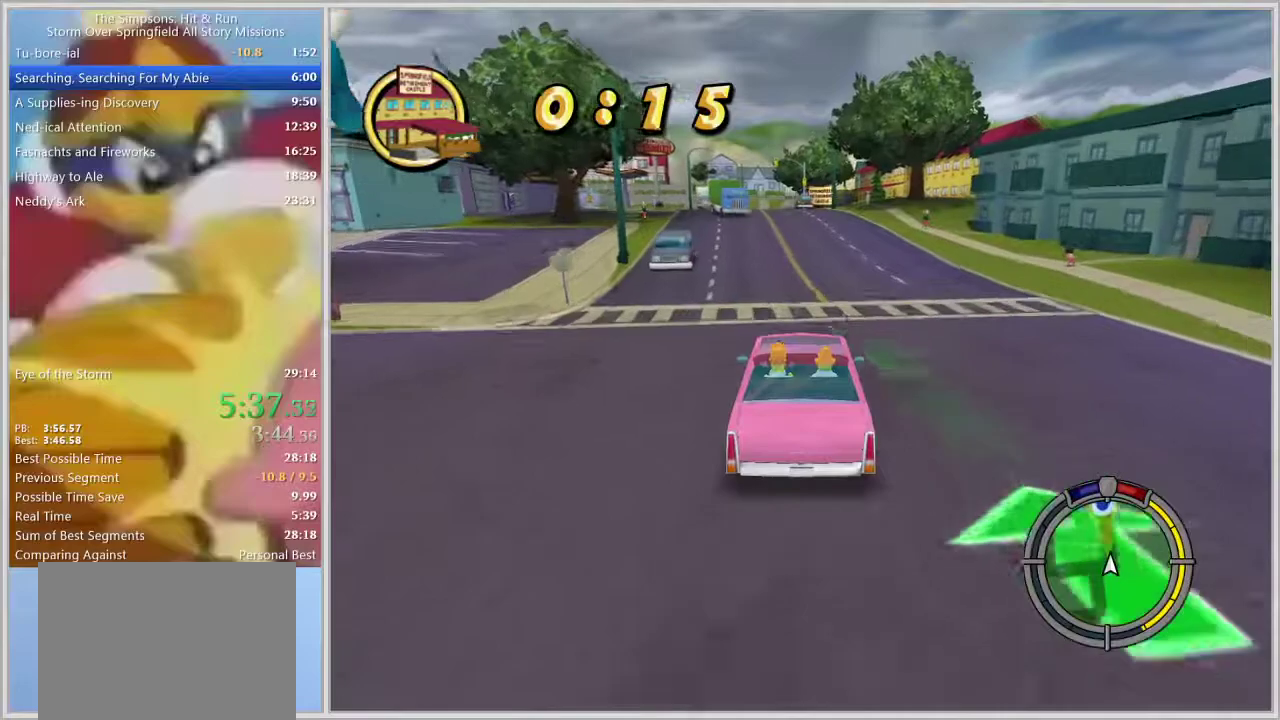
{"buttons": [], "left_stick": "center", "right_stick": "center", "events": []}
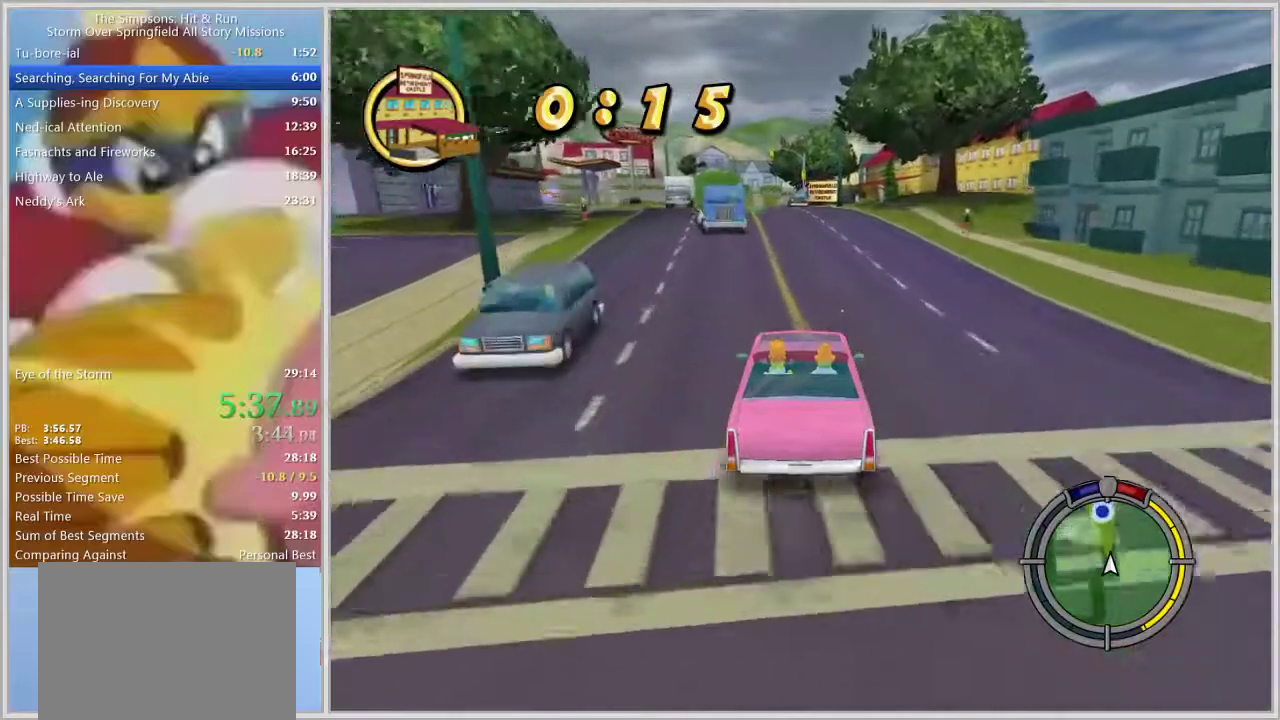
{"buttons": [], "left_stick": "center", "right_stick": "center", "events": [[250, "left_stick", "left"], [400, "left_stick", "center"]]}
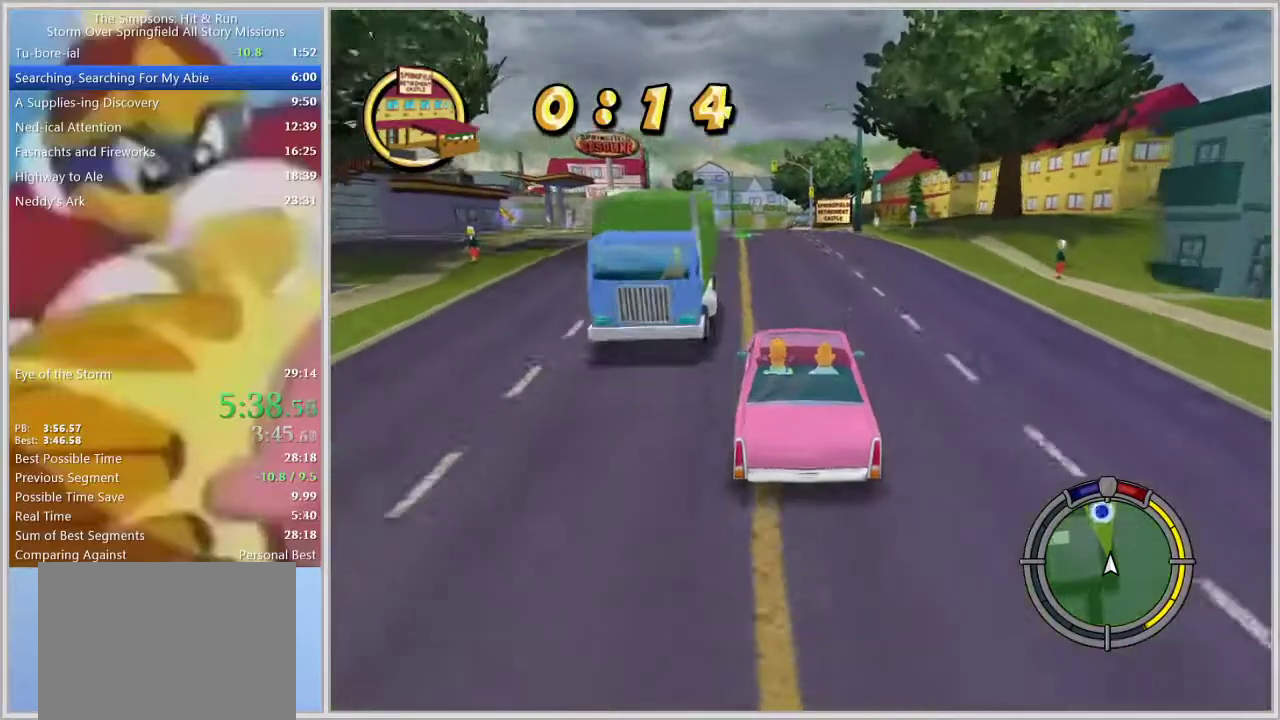
{"buttons": [], "left_stick": "left", "right_stick": "center", "events": [[17, "left_stick", "left"], [133, "left_stick", "center"], [433, "left_stick", "left"]]}
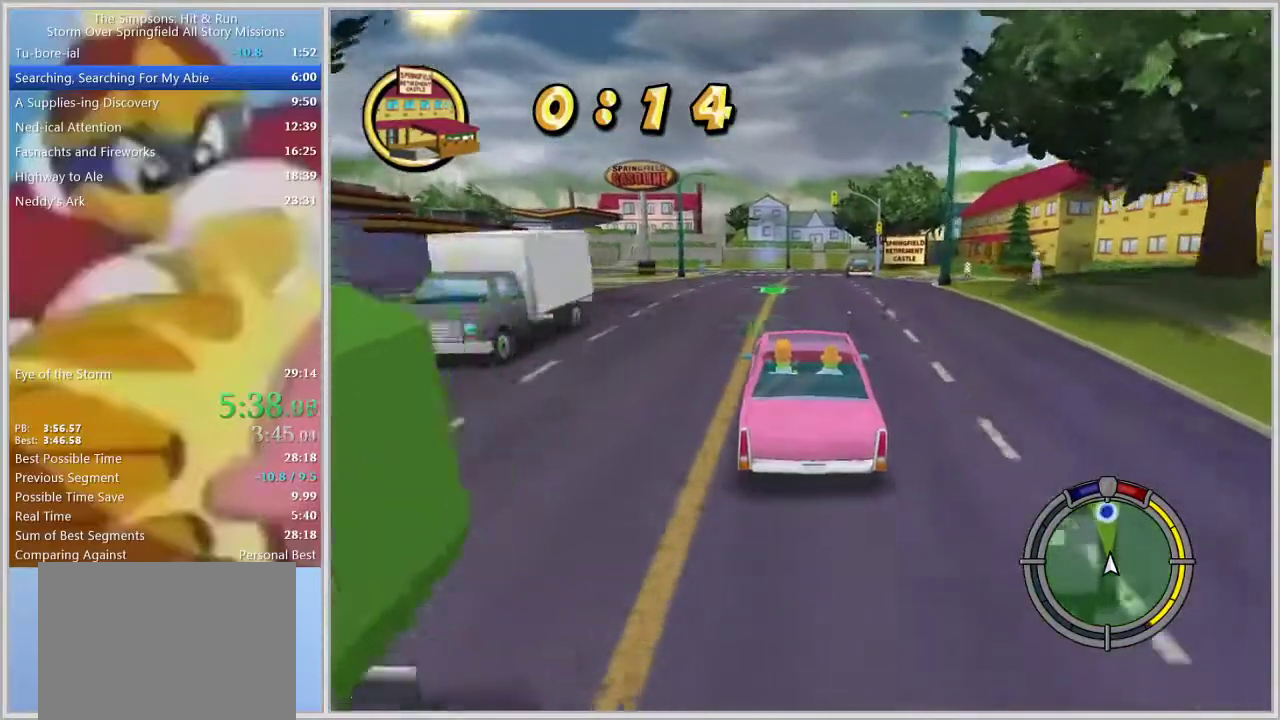
{"buttons": [], "left_stick": "center", "right_stick": "center", "events": [[33, "left_stick", "center"]]}
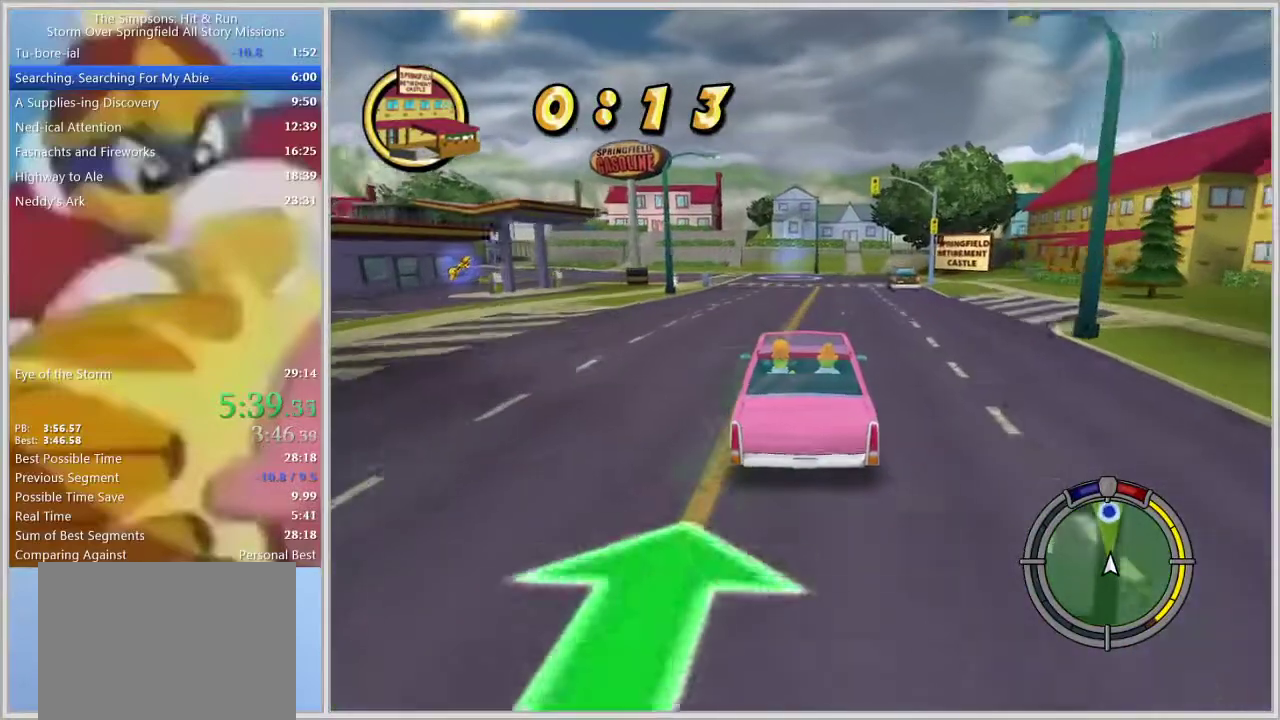
{"buttons": [], "left_stick": "center", "right_stick": "center", "events": []}
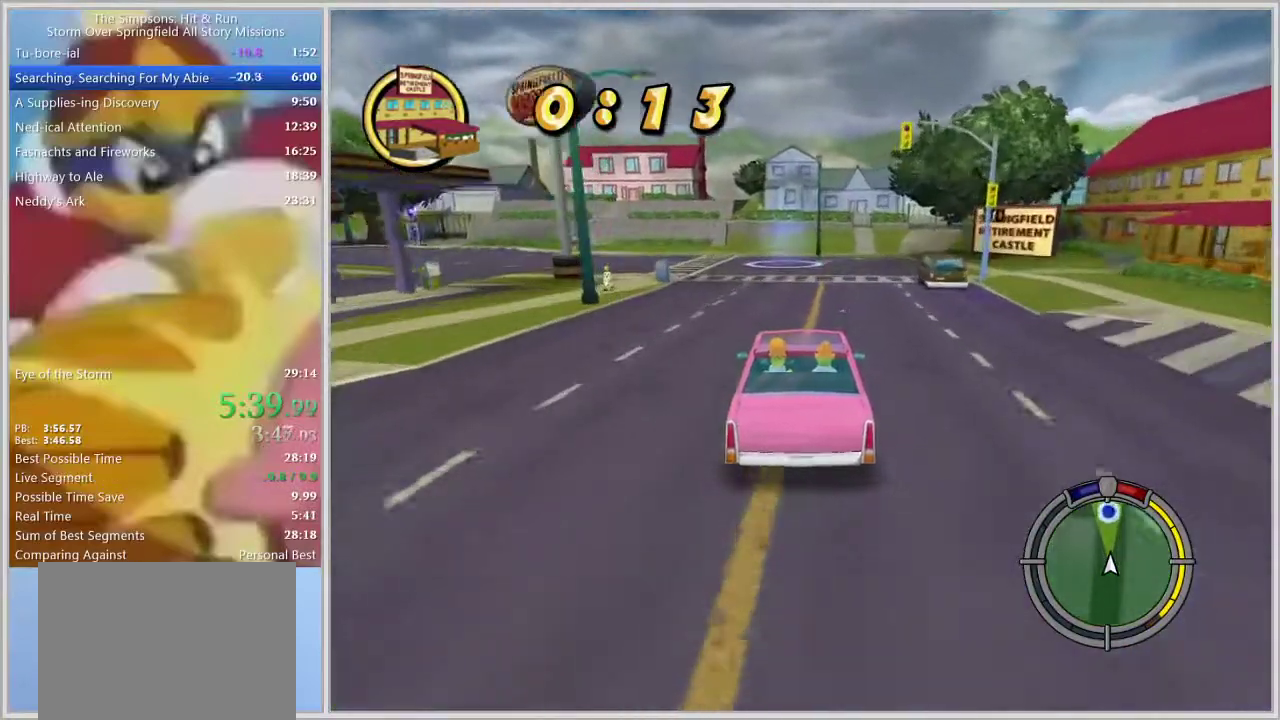
{"buttons": [], "left_stick": "center", "right_stick": "center", "events": []}
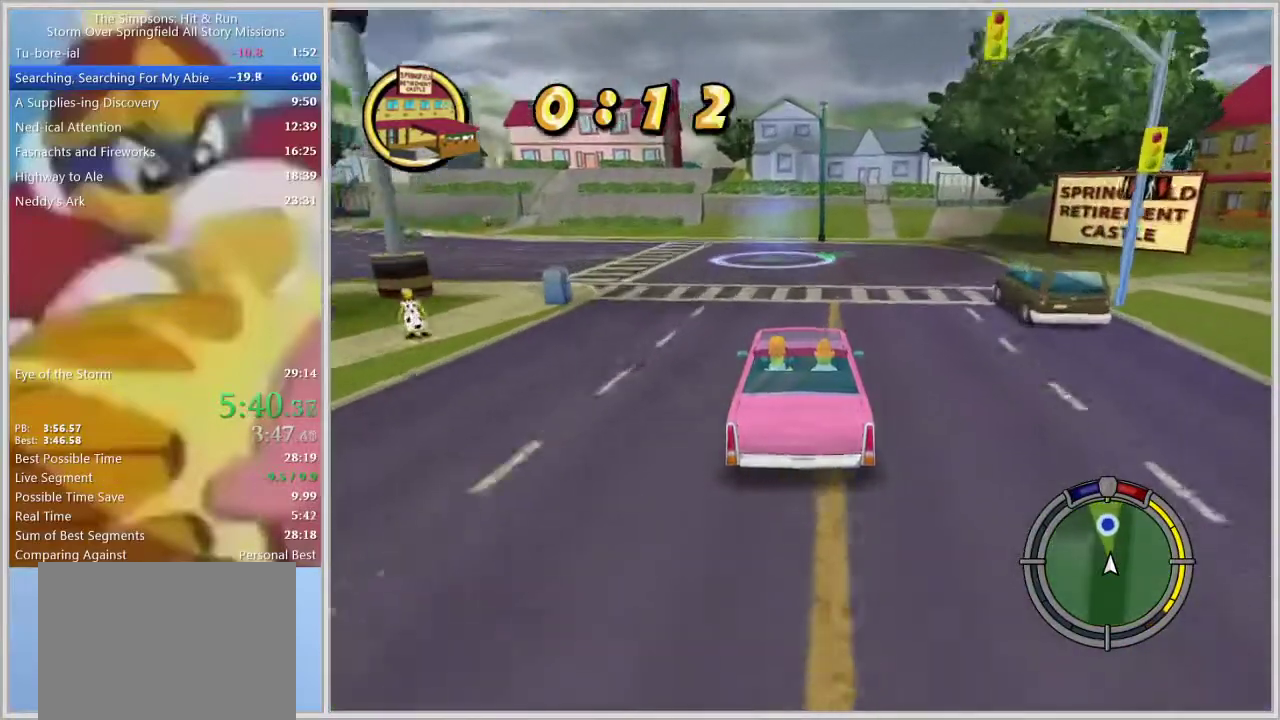
{"buttons": [], "left_stick": "center", "right_stick": "center", "events": []}
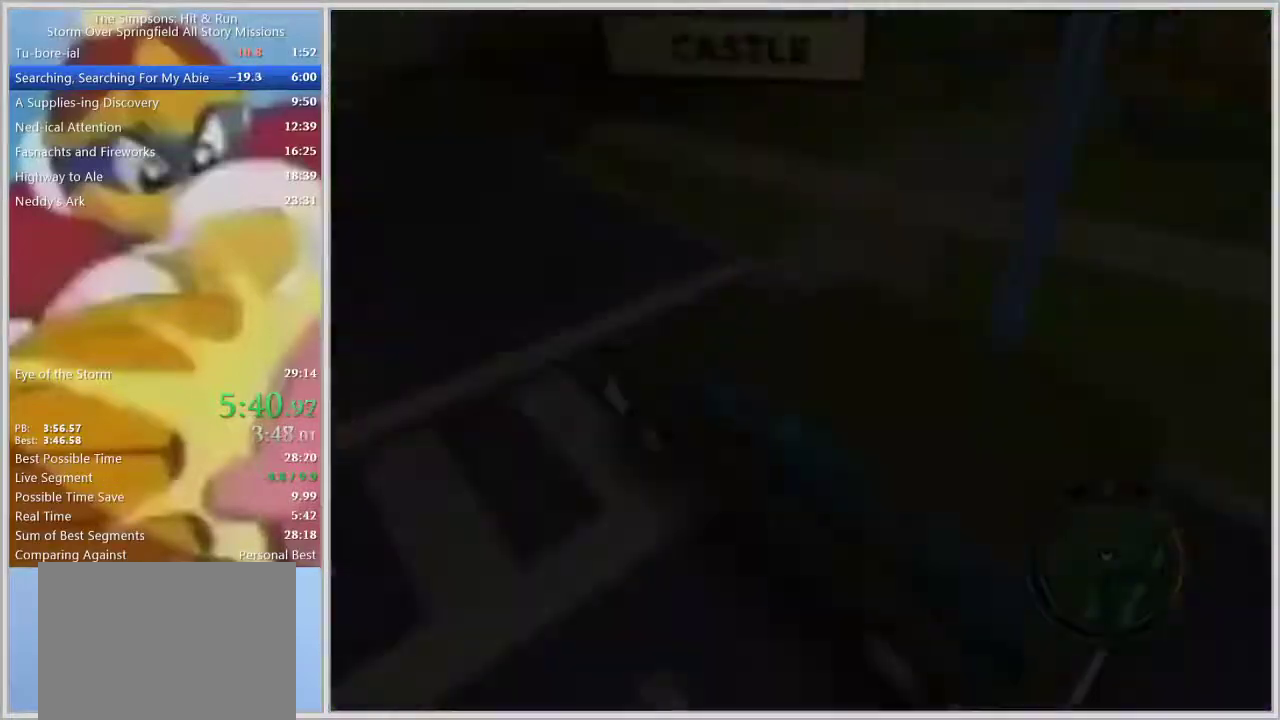
{"buttons": [], "left_stick": "center", "right_stick": "center", "events": []}
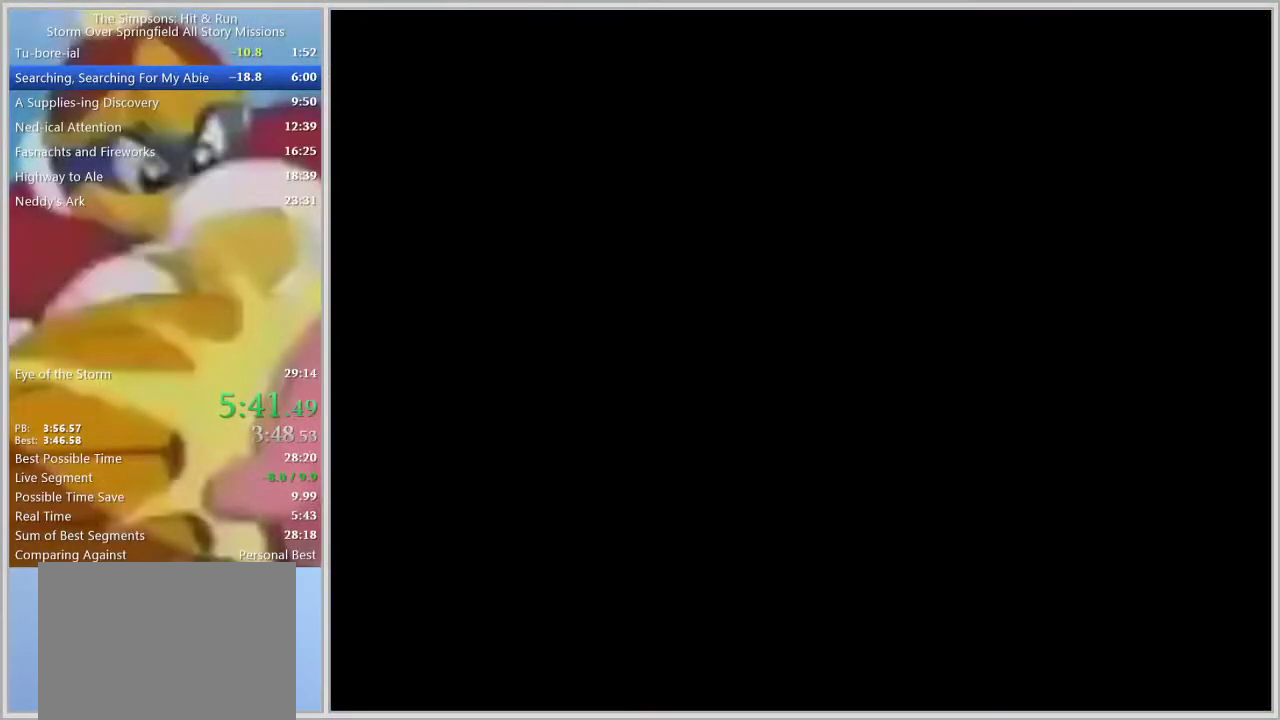
{"buttons": [], "left_stick": "center", "right_stick": "center", "events": [[317, "CIRCLE", "down"], [483, "CIRCLE", "up"]]}
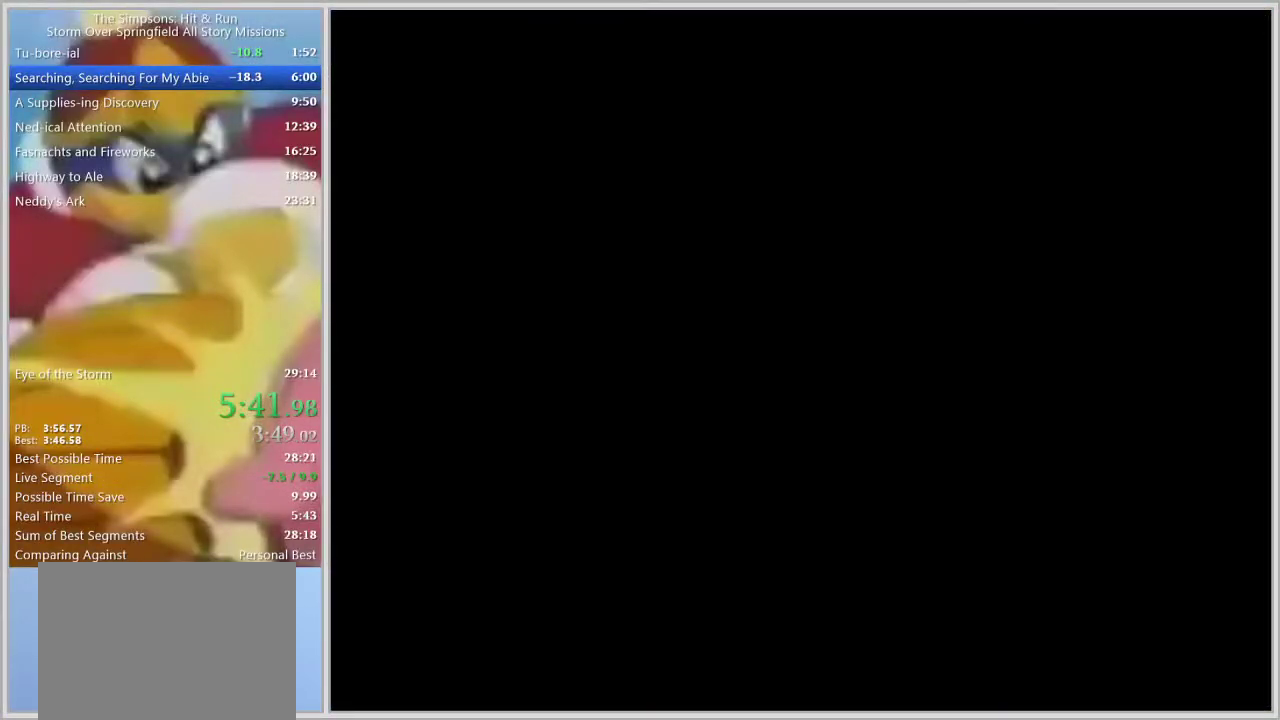
{"buttons": ["SQUARE"], "left_stick": "center", "right_stick": "center", "events": [[233, "CIRCLE", "down"], [400, "CIRCLE", "up"], [500, "SQUARE", "down"]]}
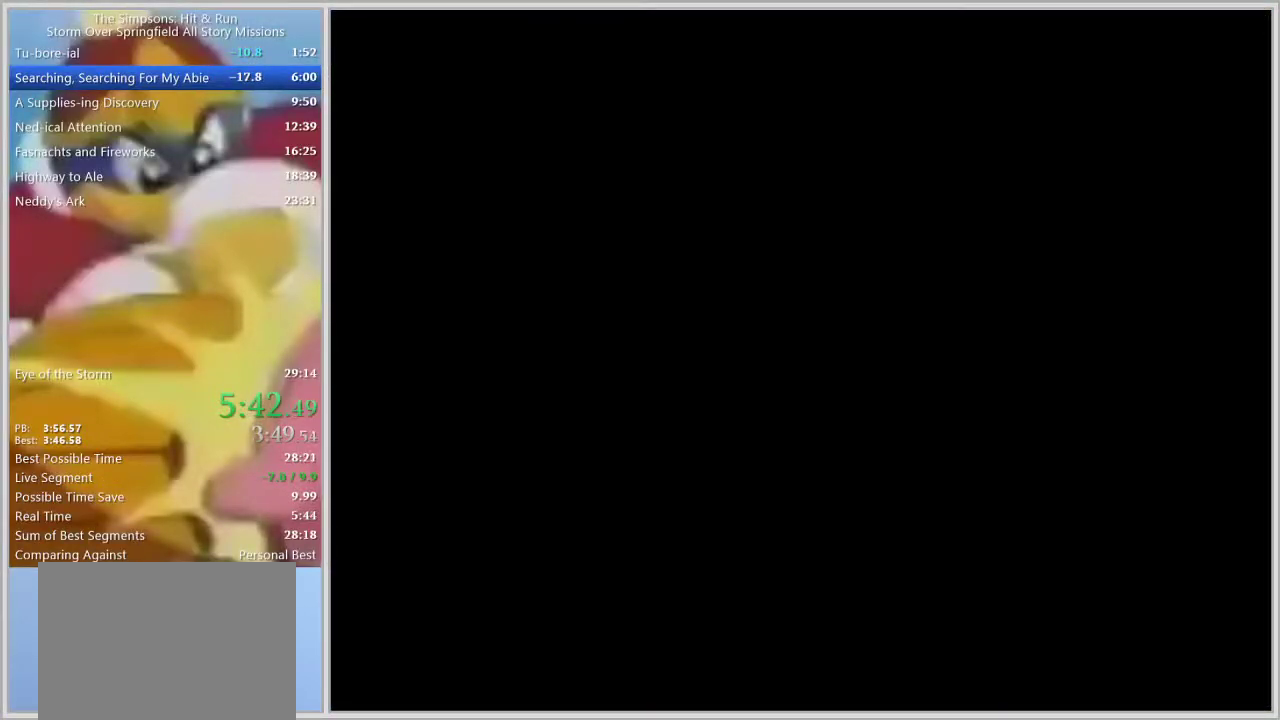
{"buttons": [], "left_stick": "center", "right_stick": "center", "events": [[150, "SQUARE", "up"]]}